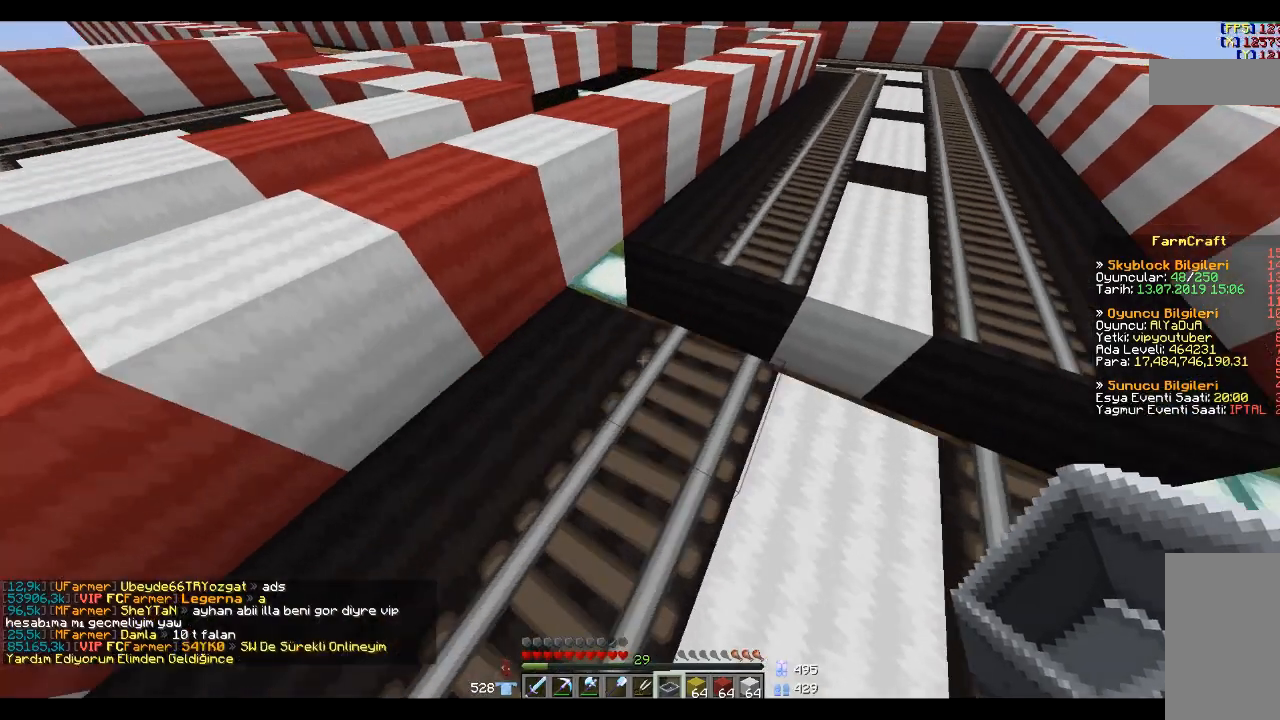
Gameplay with keyboard and mouse; each line is a JSON object with the keys and mouse buttons held at the frame after it. "events" lists presses ("down") and releases ("up") of "a", "d", "s", "space", "w", "mouse_left" and "mouse_right" between this image and that frame as [ms after this image, input, new state], when the widget could be followed in between. "mouse_left", "mouse_right" = the "left", "right" buttons of the "mouse" list. No other keys are recorded. Fast repeated clicks can show as one long hold. Mouse movement is not recorded.
{"keys": ["w"], "mouse": [], "events": [[334, "w", "down"]]}
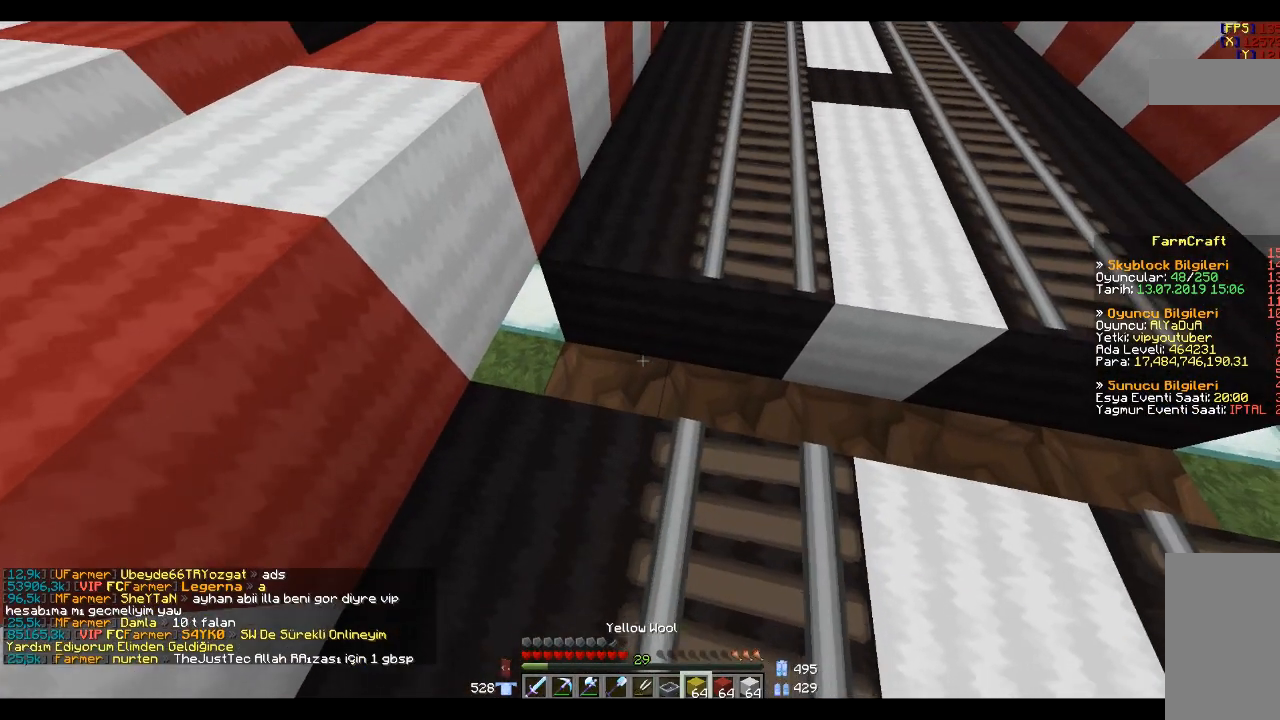
{"keys": ["d"], "mouse": [], "events": [[34, "w", "up"], [301, "mouse_right", "down"], [401, "d", "down"], [401, "mouse_right", "up"]]}
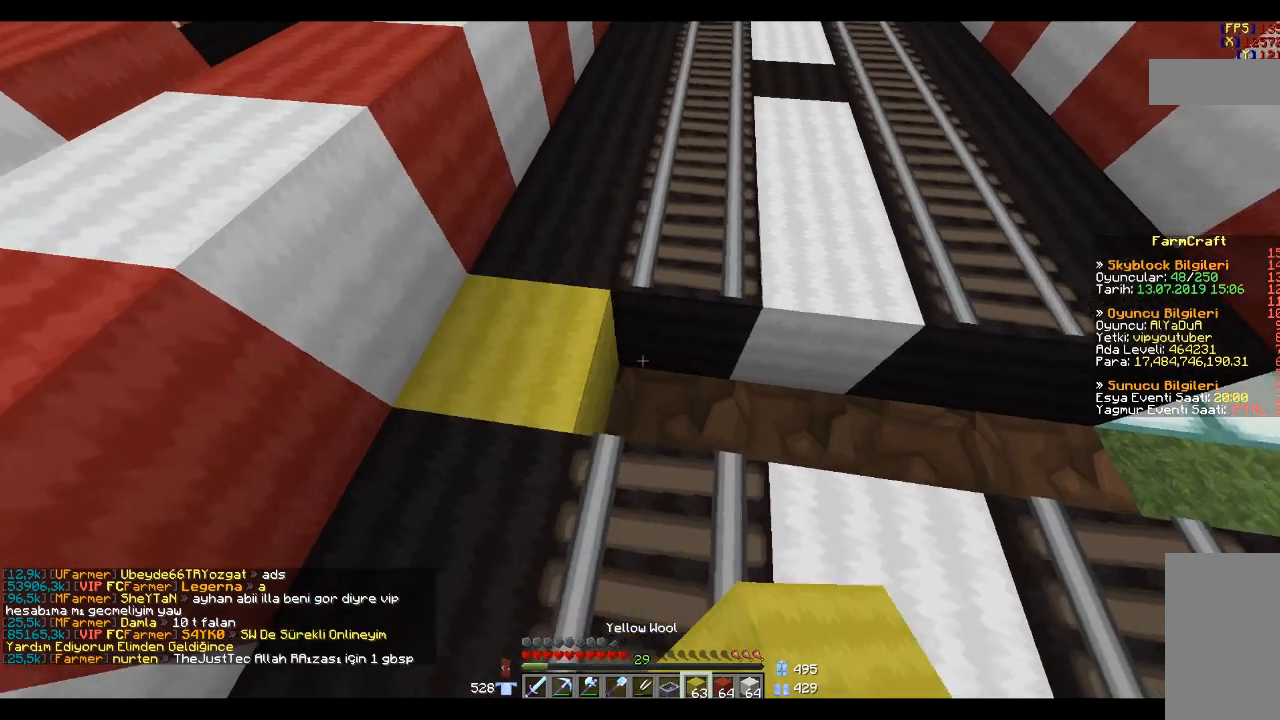
{"keys": [], "mouse": [], "events": [[200, "d", "up"]]}
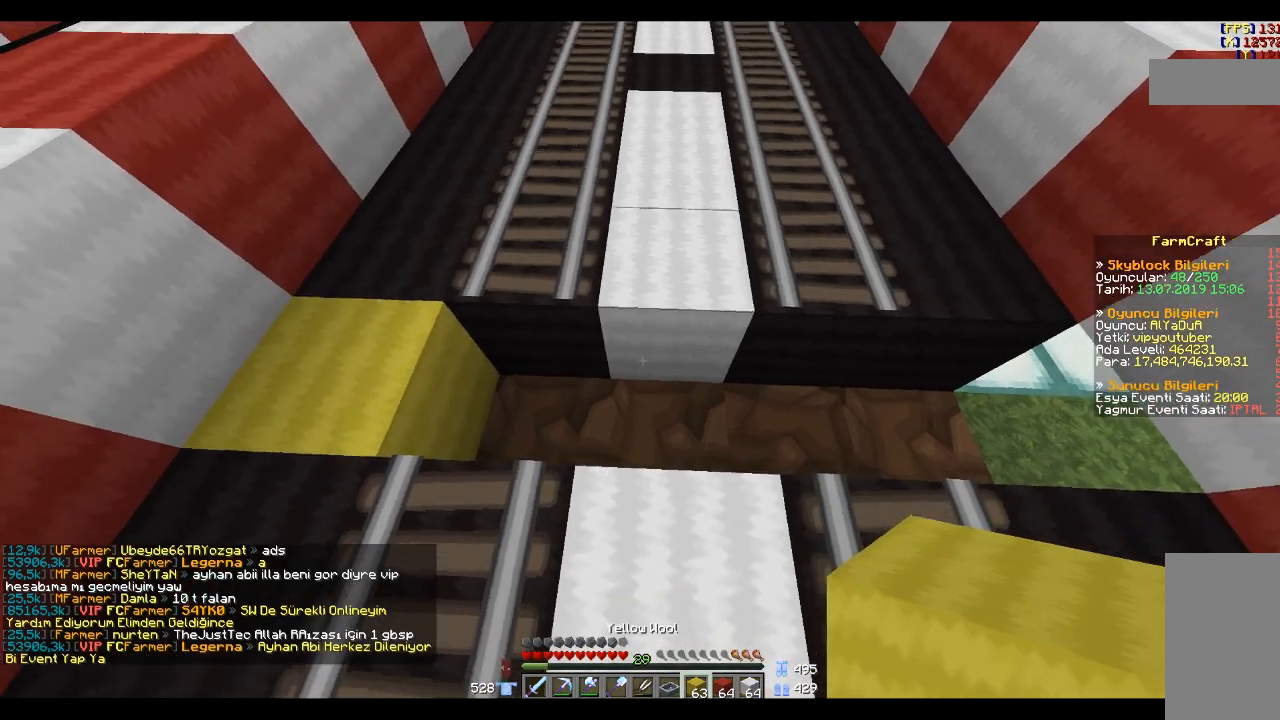
{"keys": ["d"], "mouse": [], "events": [[134, "d", "down"], [134, "mouse_right", "down"], [301, "mouse_right", "up"]]}
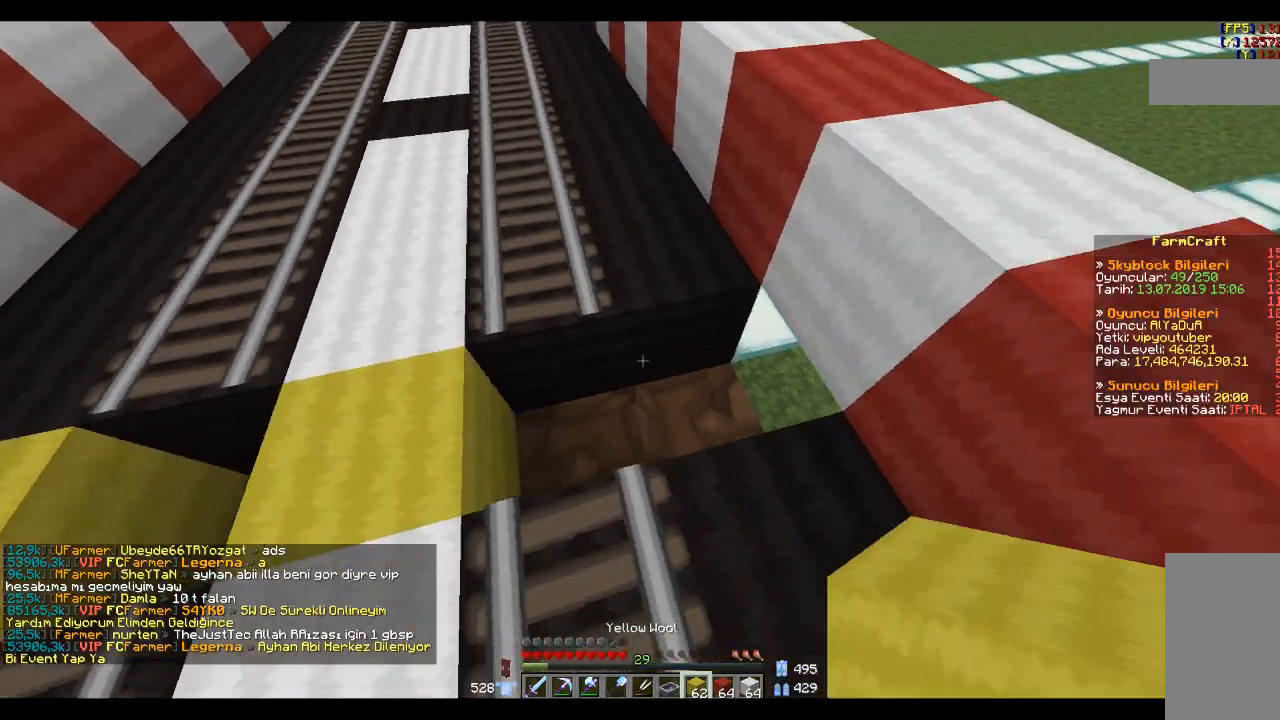
{"keys": [], "mouse": [], "events": [[33, "d", "up"], [100, "mouse_right", "down"], [200, "mouse_right", "up"], [233, "a", "down"], [334, "a", "up"]]}
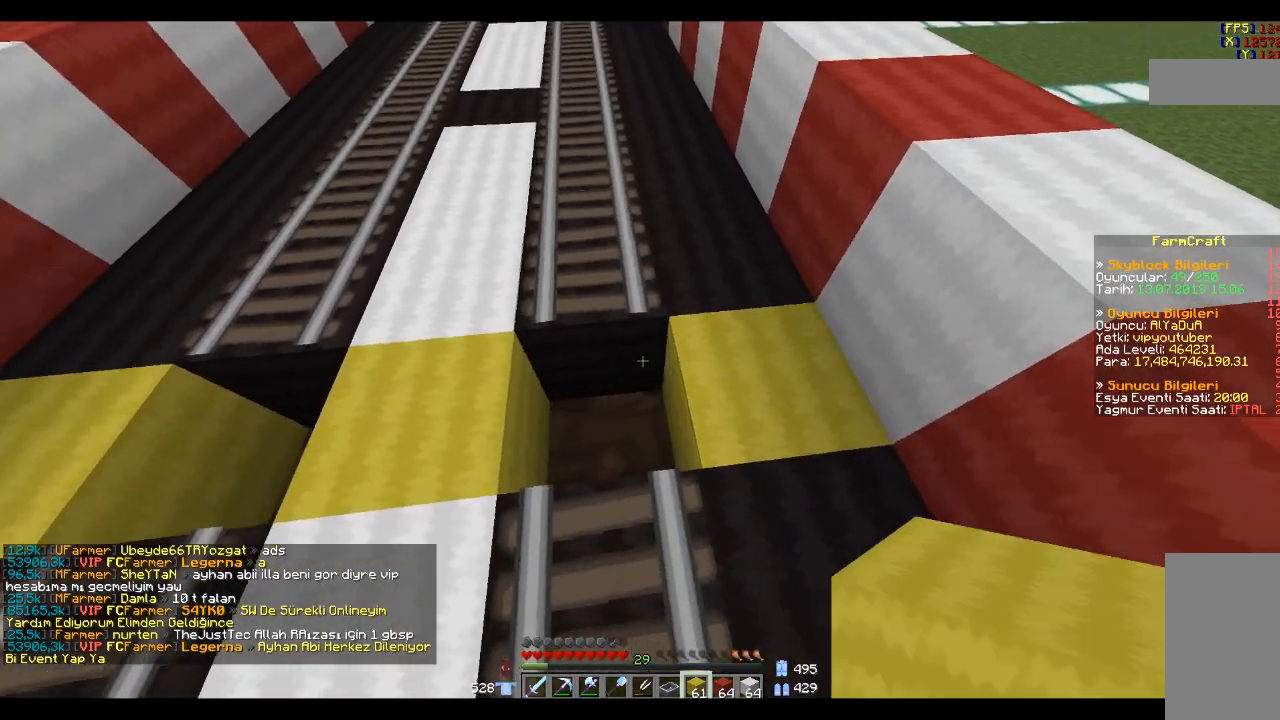
{"keys": ["a"], "mouse": ["right"], "events": [[434, "a", "down"], [434, "mouse_right", "down"]]}
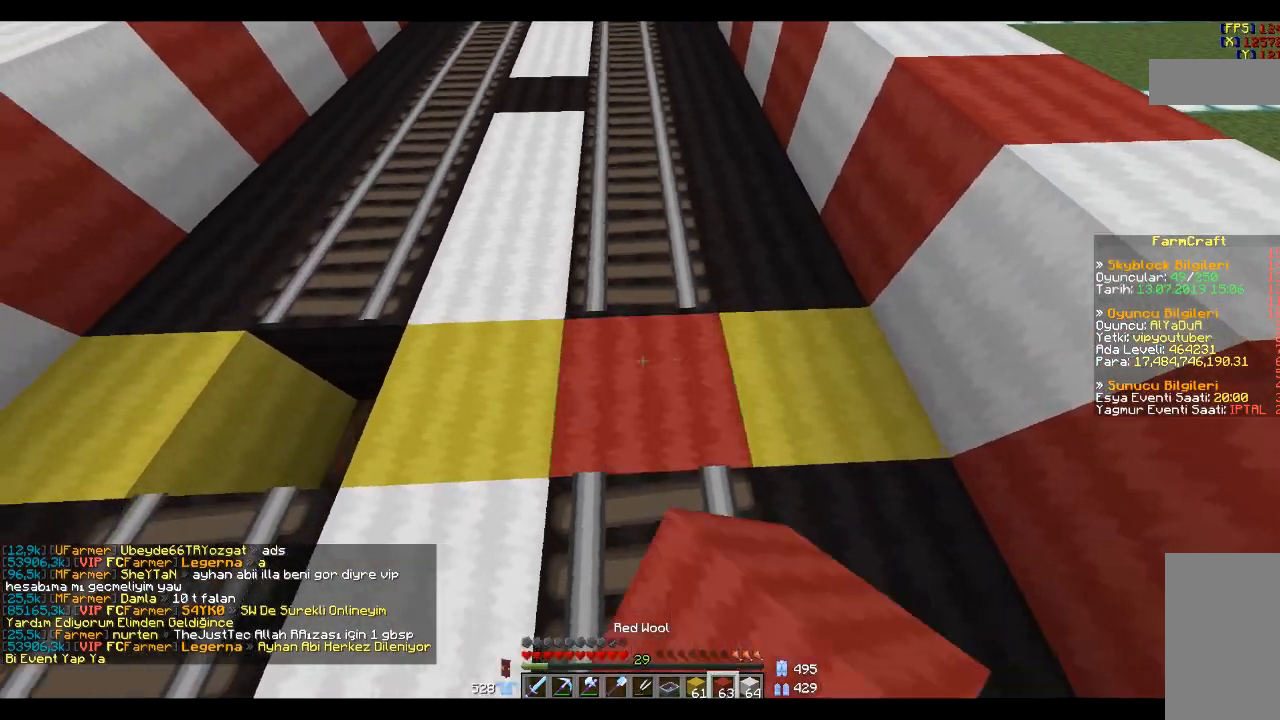
{"keys": [], "mouse": [], "events": [[33, "mouse_right", "up"], [334, "a", "up"]]}
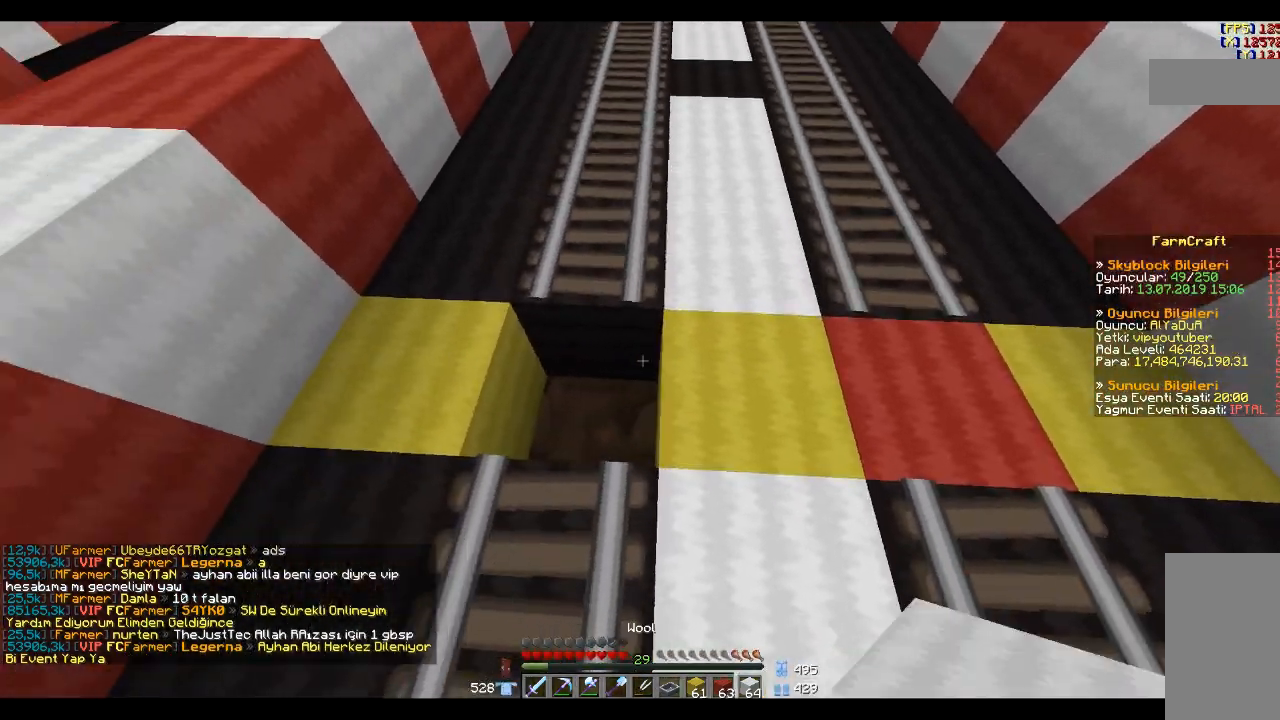
{"keys": ["d"], "mouse": [], "events": [[34, "mouse_right", "down"], [134, "mouse_right", "up"], [401, "space", "down"], [434, "d", "down"], [501, "space", "up"]]}
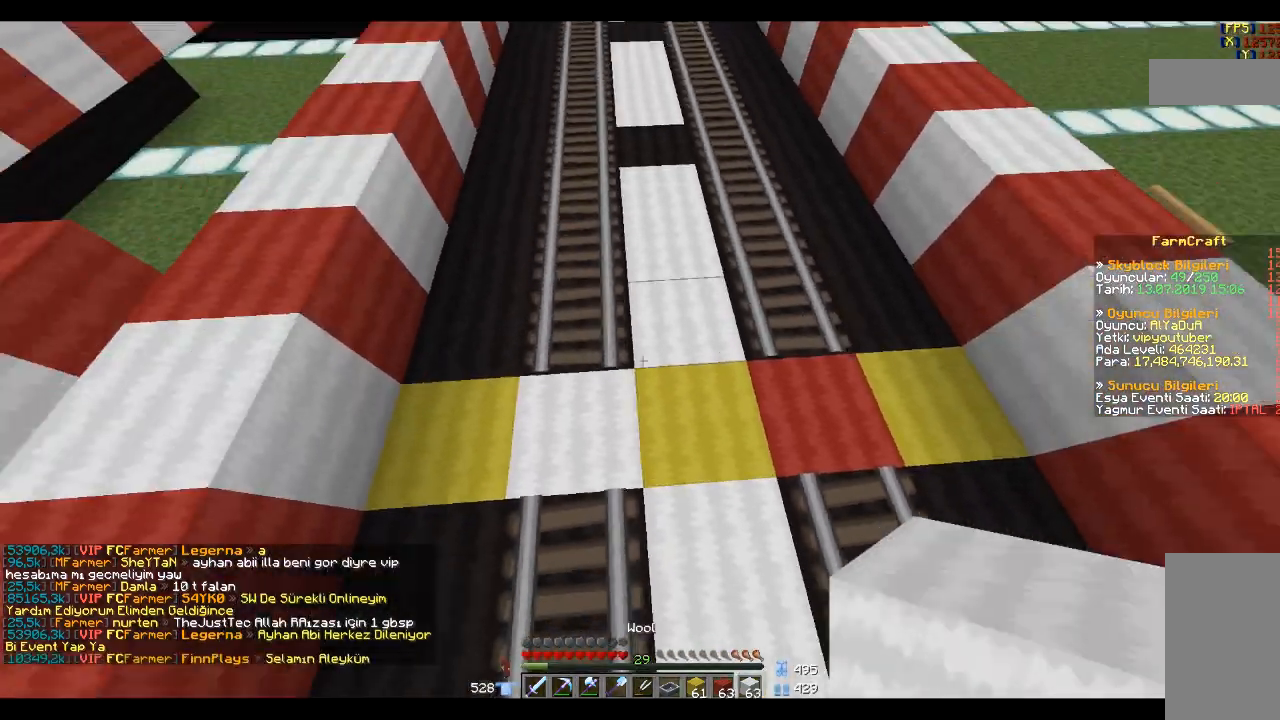
{"keys": ["a"], "mouse": [], "events": [[100, "space", "down"], [200, "space", "up"], [233, "d", "up"], [434, "a", "down"]]}
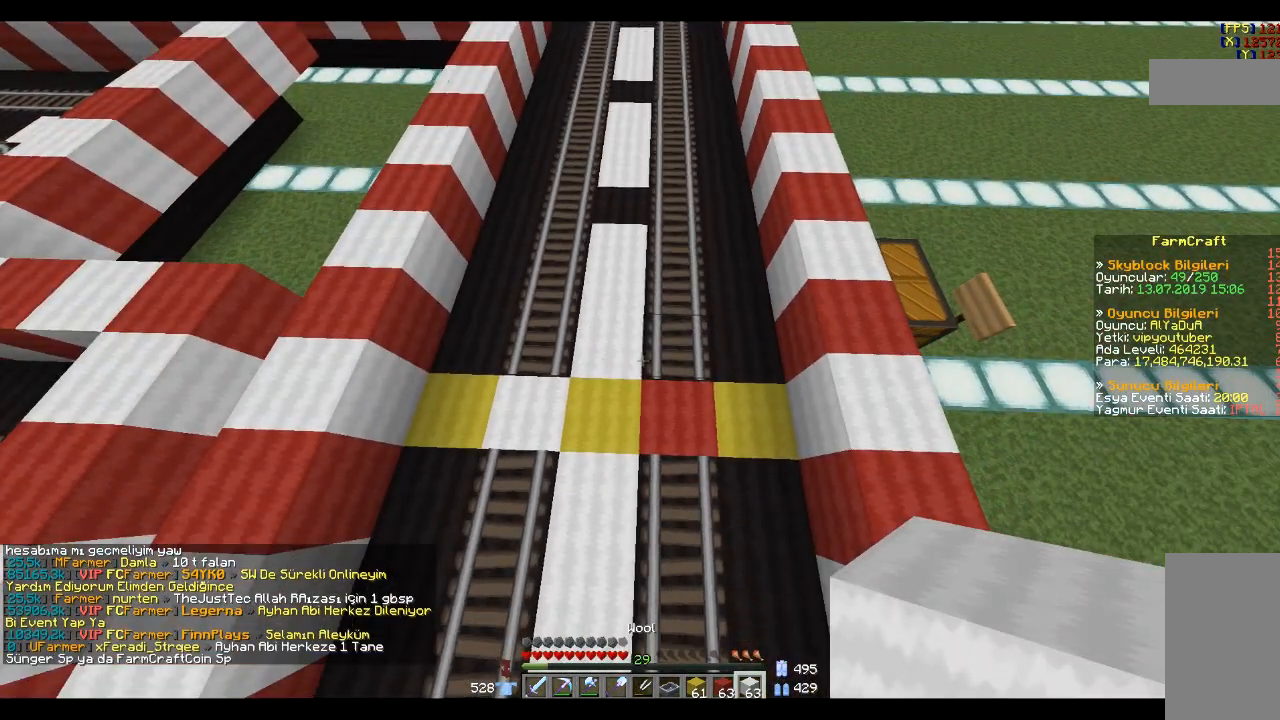
{"keys": ["a"], "mouse": [], "events": [[34, "a", "up"], [501, "a", "down"]]}
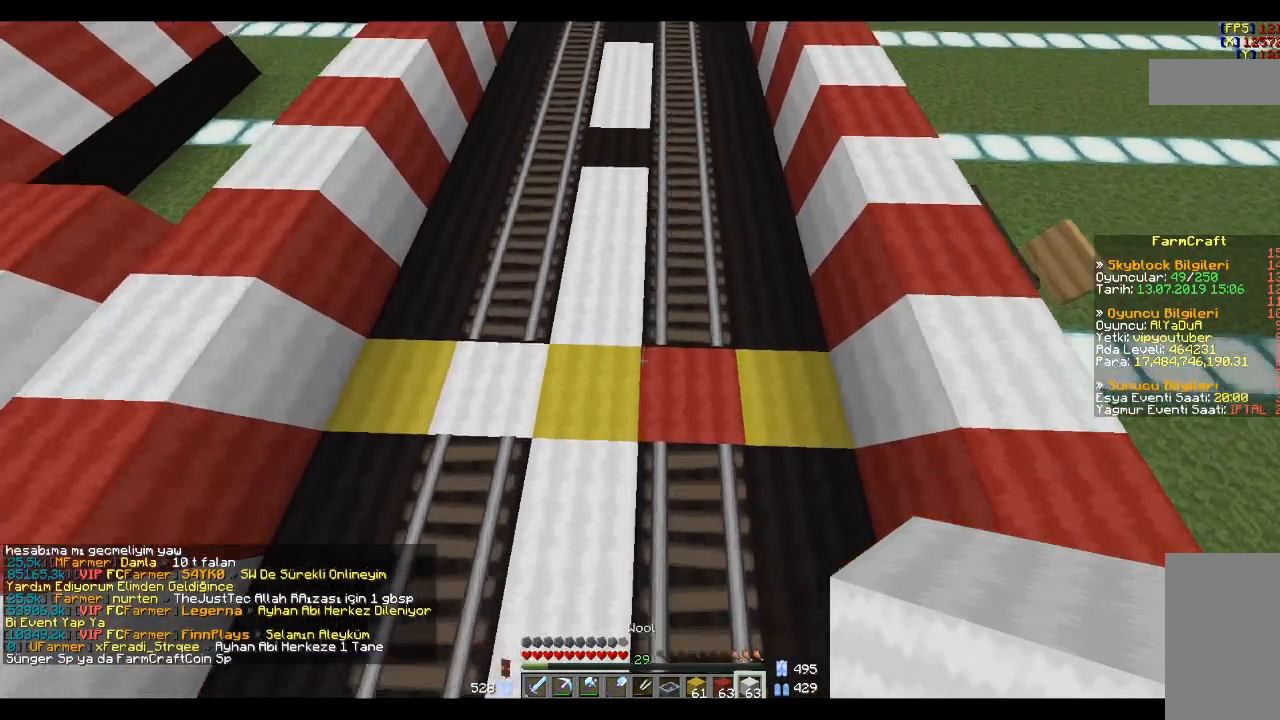
{"keys": [], "mouse": [], "events": [[400, "a", "up"]]}
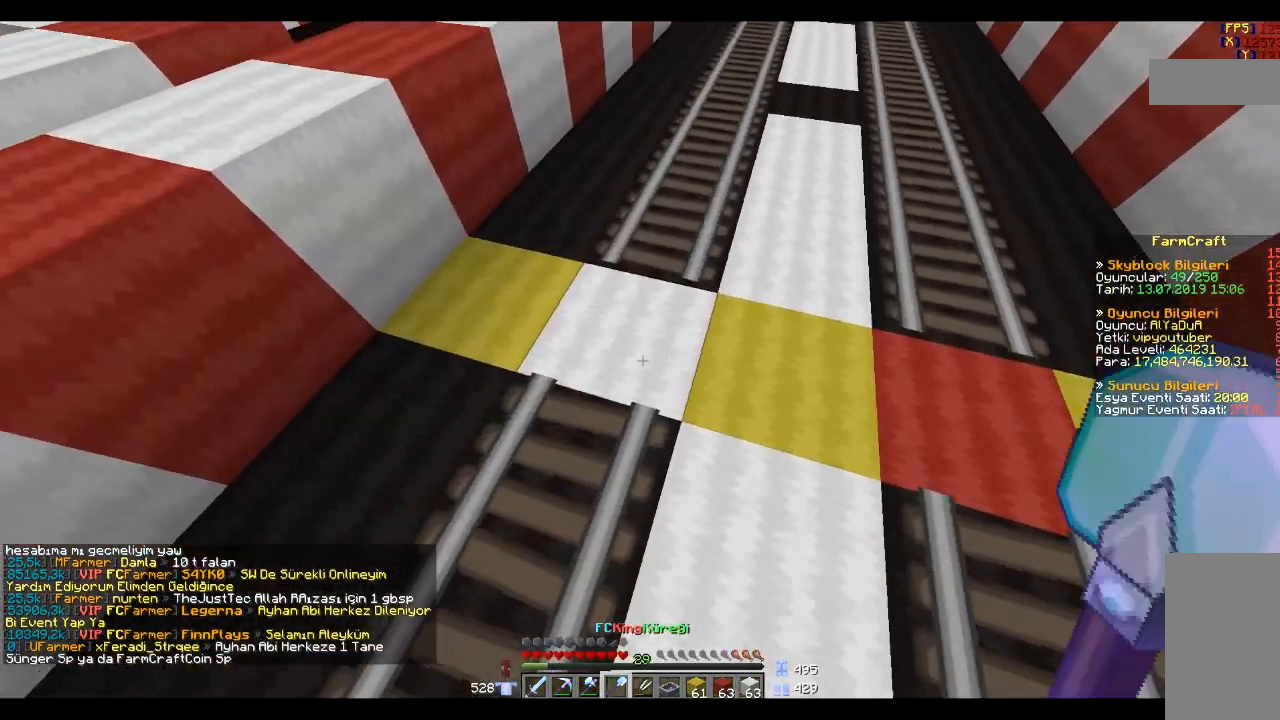
{"keys": [], "mouse": ["left"], "events": [[67, "mouse_left", "down"], [101, "w", "down"], [267, "w", "up"]]}
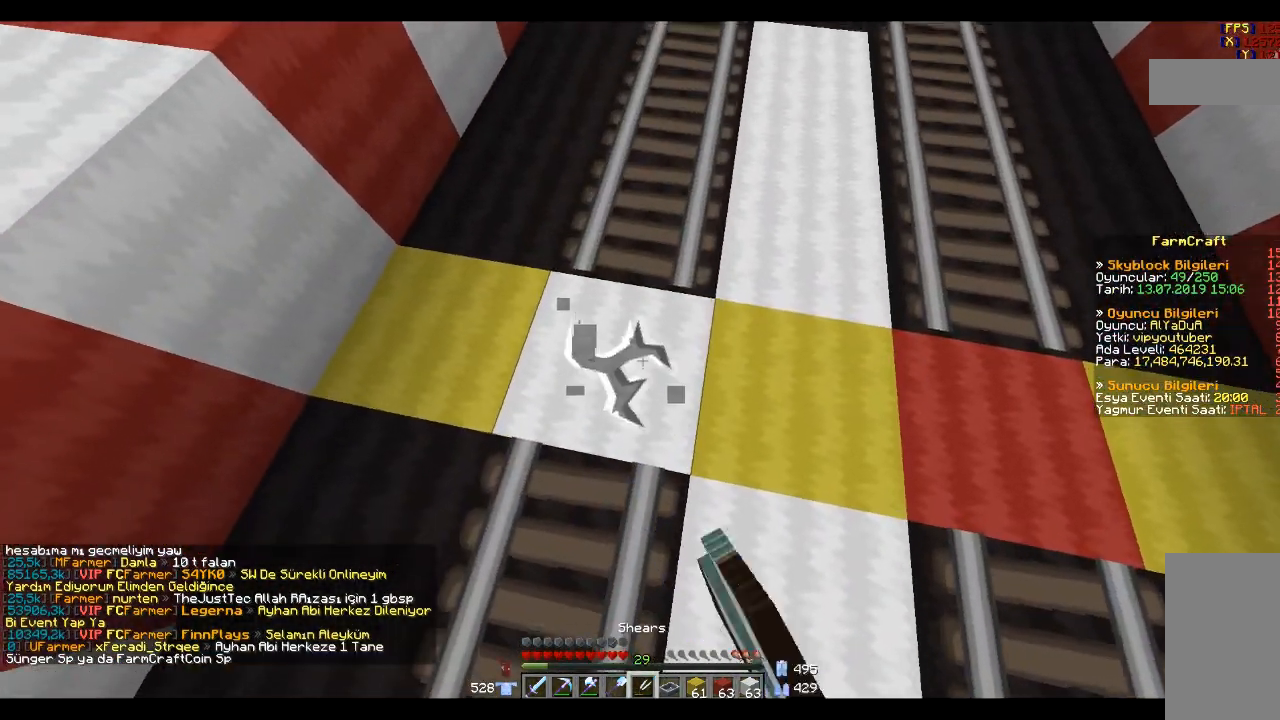
{"keys": [], "mouse": [], "events": [[367, "mouse_left", "up"]]}
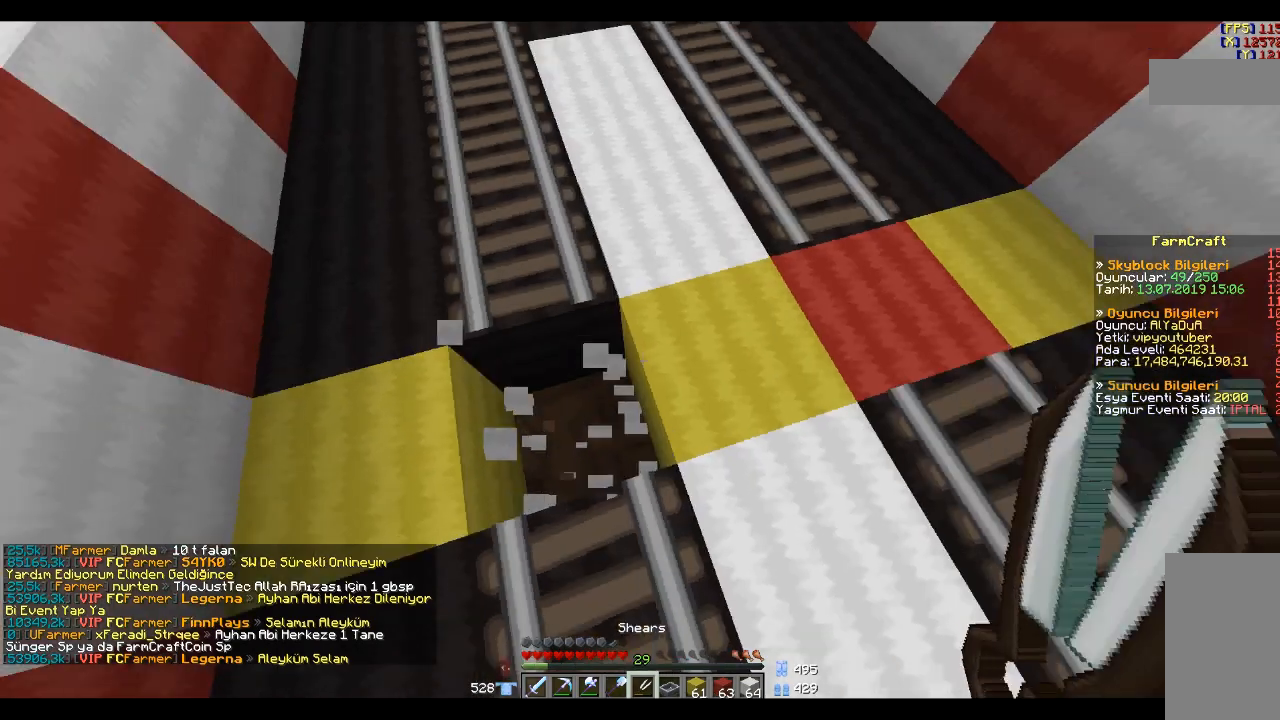
{"keys": [], "mouse": ["left"], "events": [[34, "d", "down"], [167, "w", "down"], [401, "w", "up"], [468, "d", "up"], [468, "mouse_left", "down"]]}
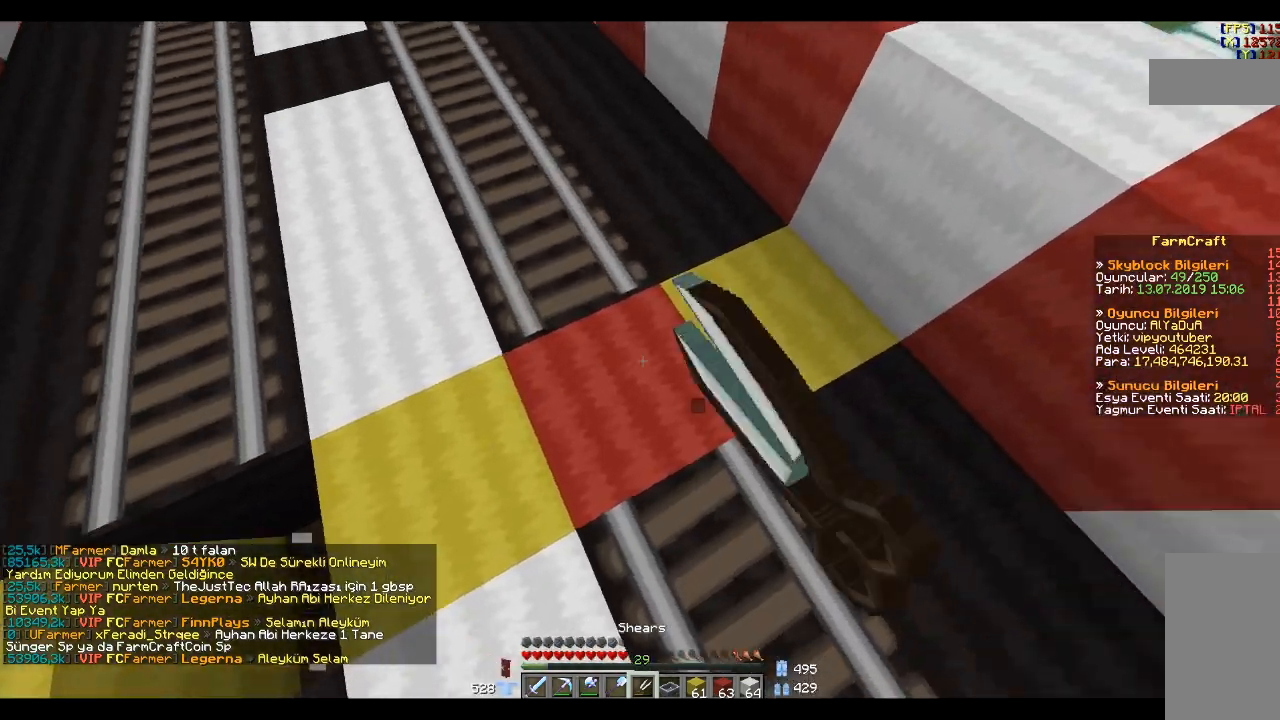
{"keys": [], "mouse": [], "events": [[400, "mouse_left", "up"]]}
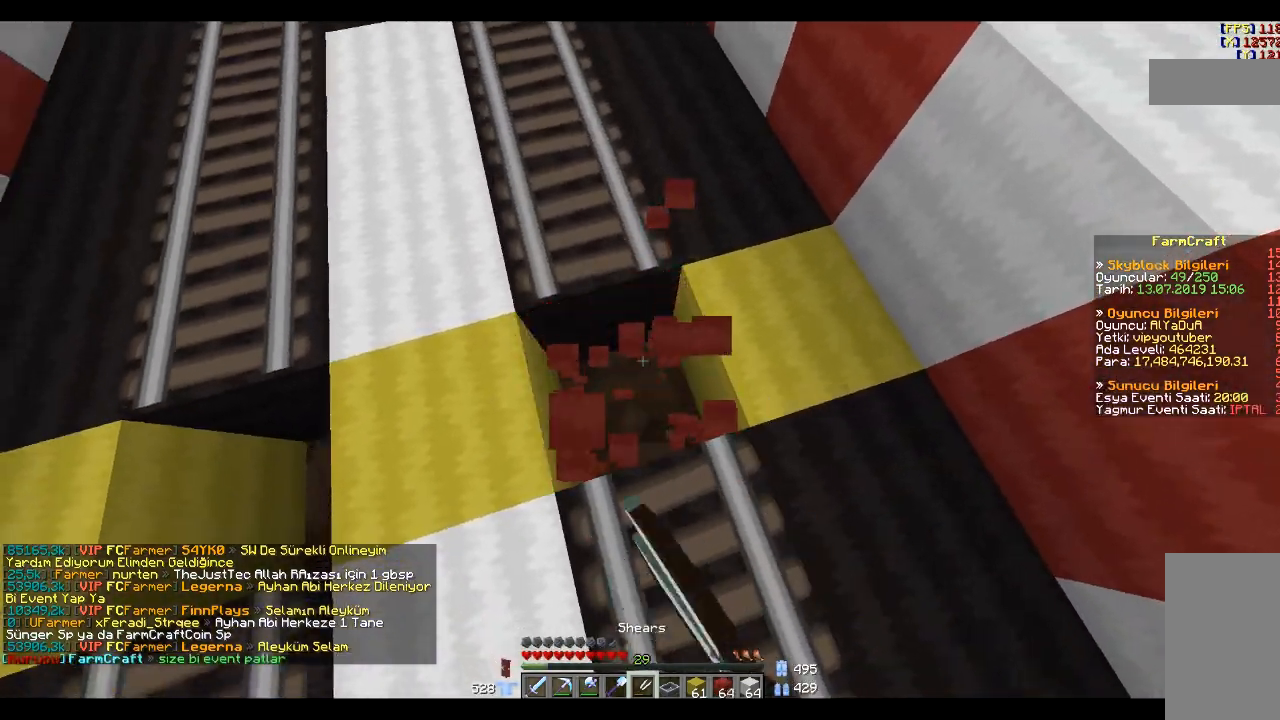
{"keys": [], "mouse": [], "events": []}
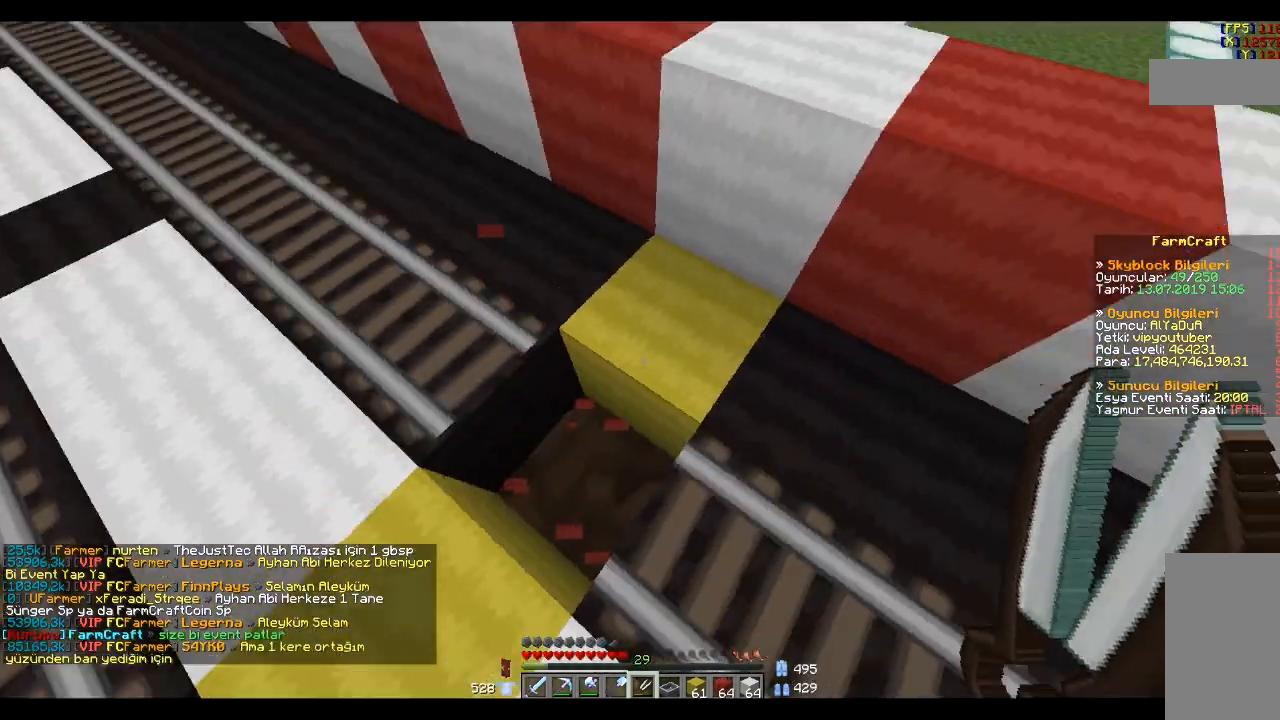
{"keys": [], "mouse": ["left"], "events": [[100, "mouse_left", "down"]]}
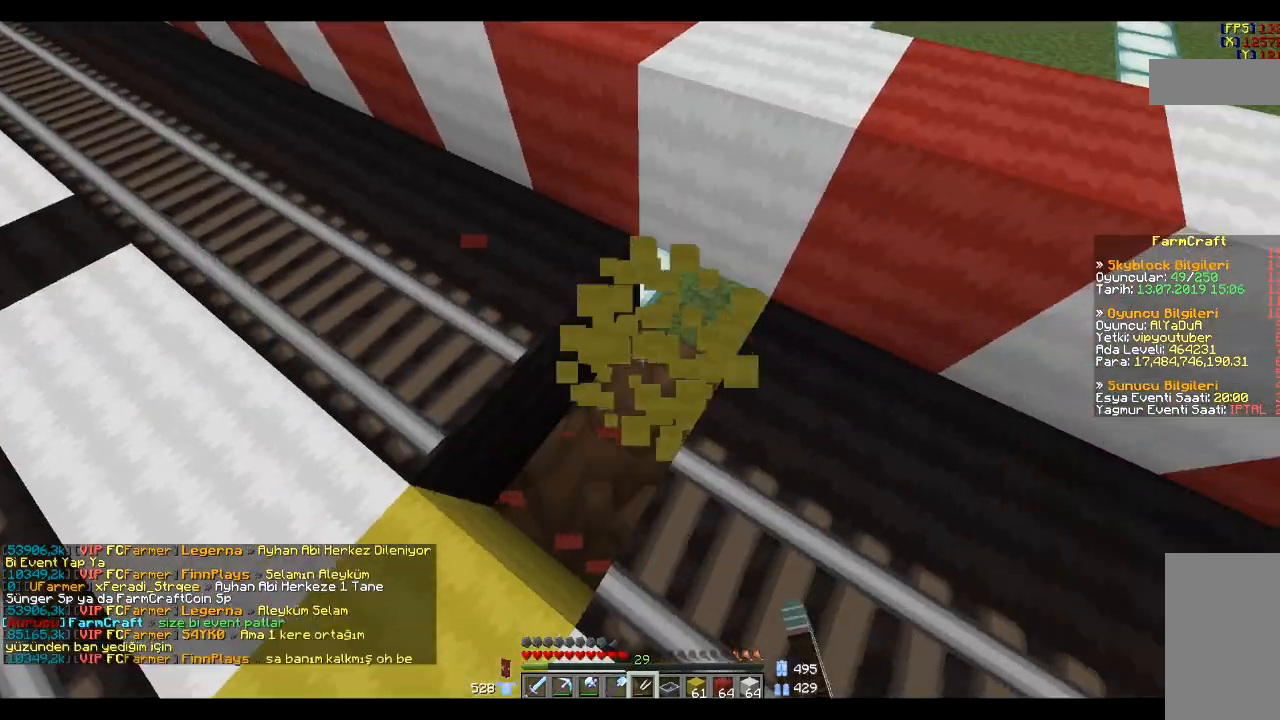
{"keys": [], "mouse": ["left"], "events": [[167, "mouse_left", "up"], [401, "mouse_left", "down"]]}
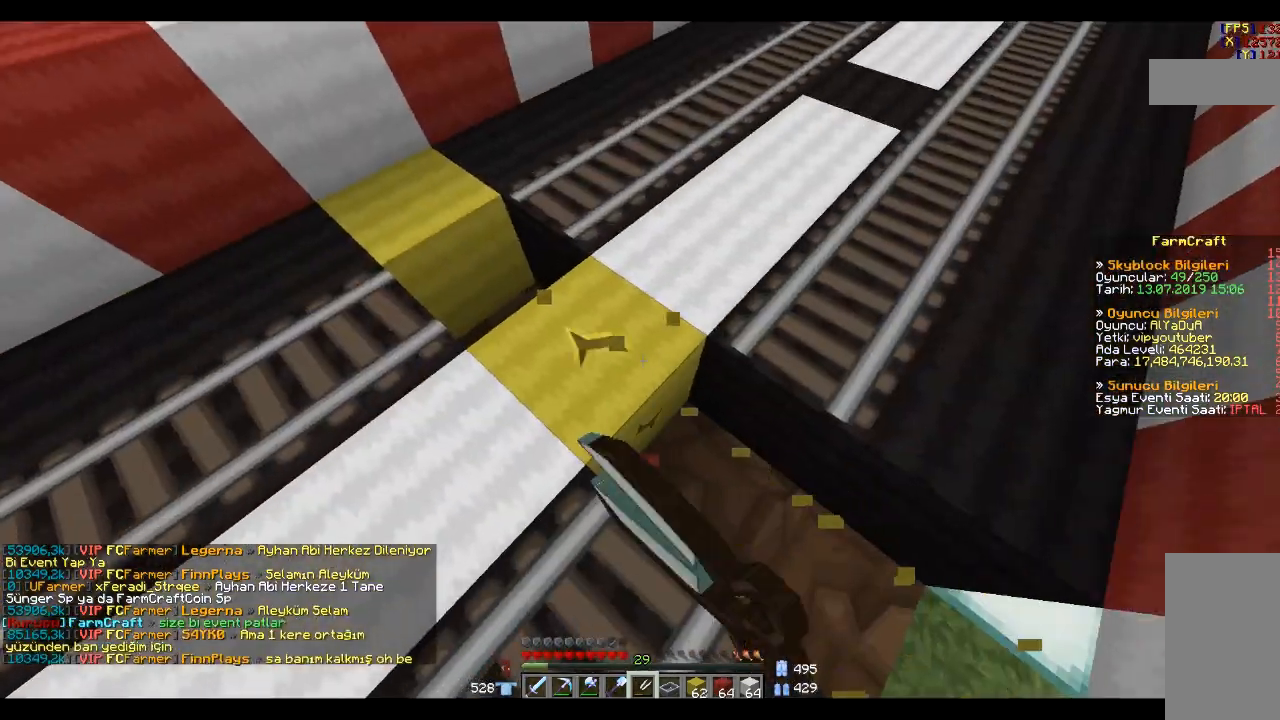
{"keys": [], "mouse": [], "events": [[234, "a", "down"], [300, "w", "down"], [334, "a", "up"], [400, "w", "up"], [500, "mouse_left", "up"]]}
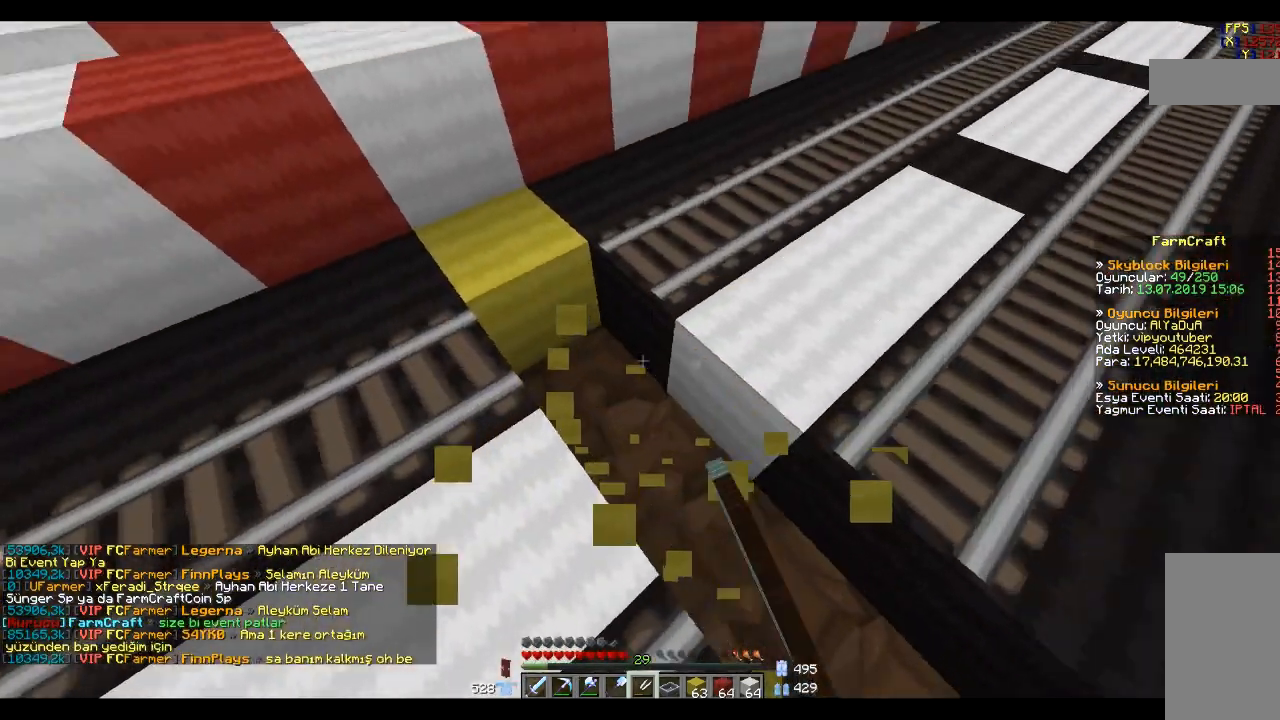
{"keys": [], "mouse": ["left"], "events": [[67, "a", "down"], [67, "w", "down"], [201, "a", "up"], [201, "mouse_left", "down"], [201, "w", "up"]]}
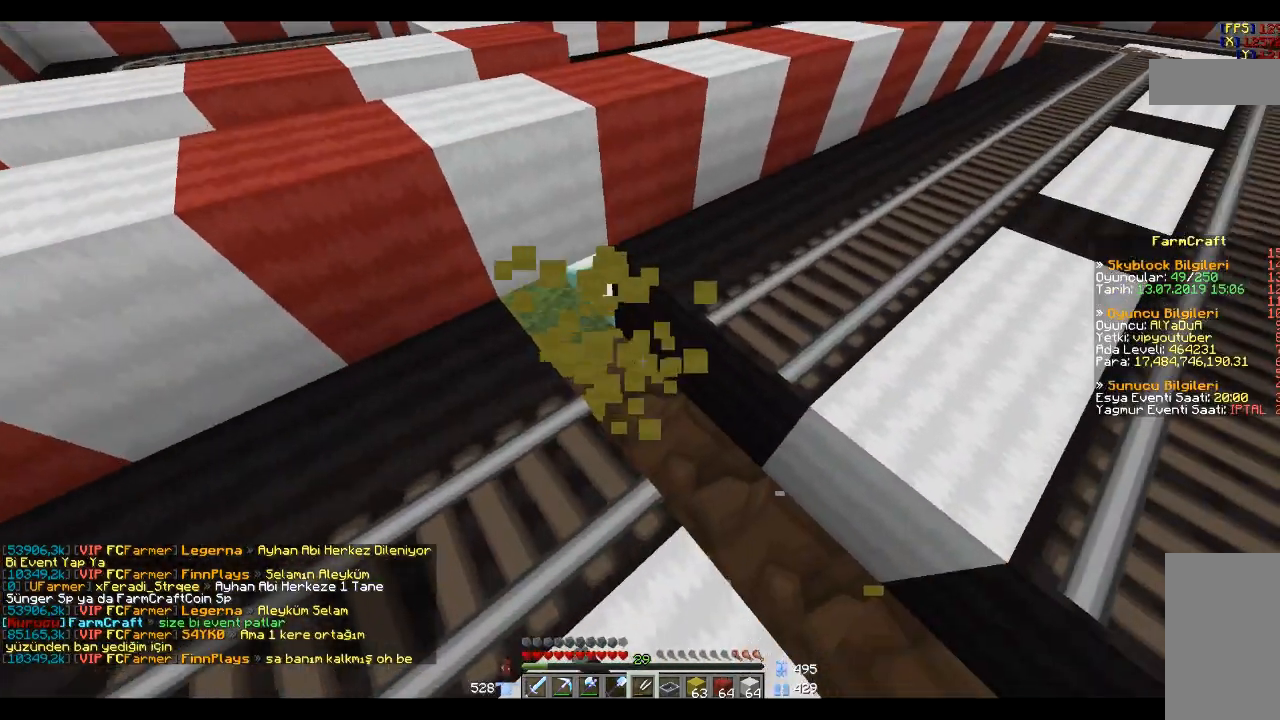
{"keys": [], "mouse": [], "events": [[100, "mouse_left", "up"]]}
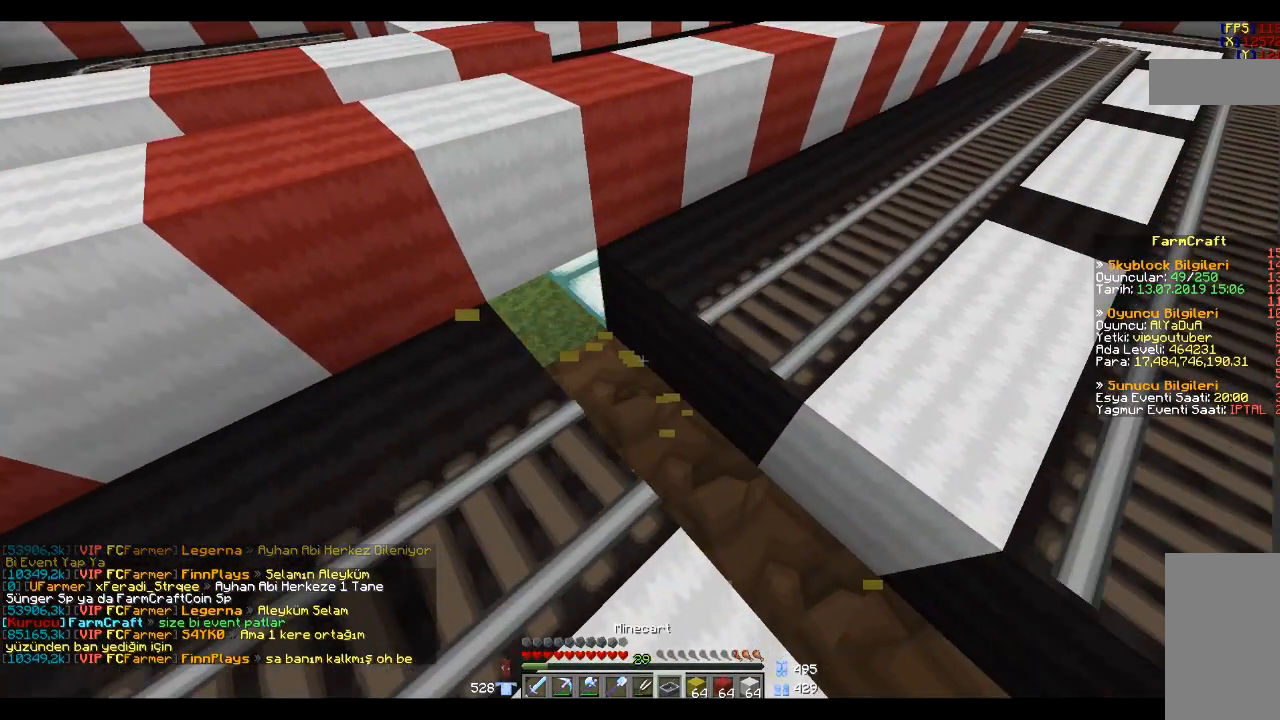
{"keys": [], "mouse": [], "events": []}
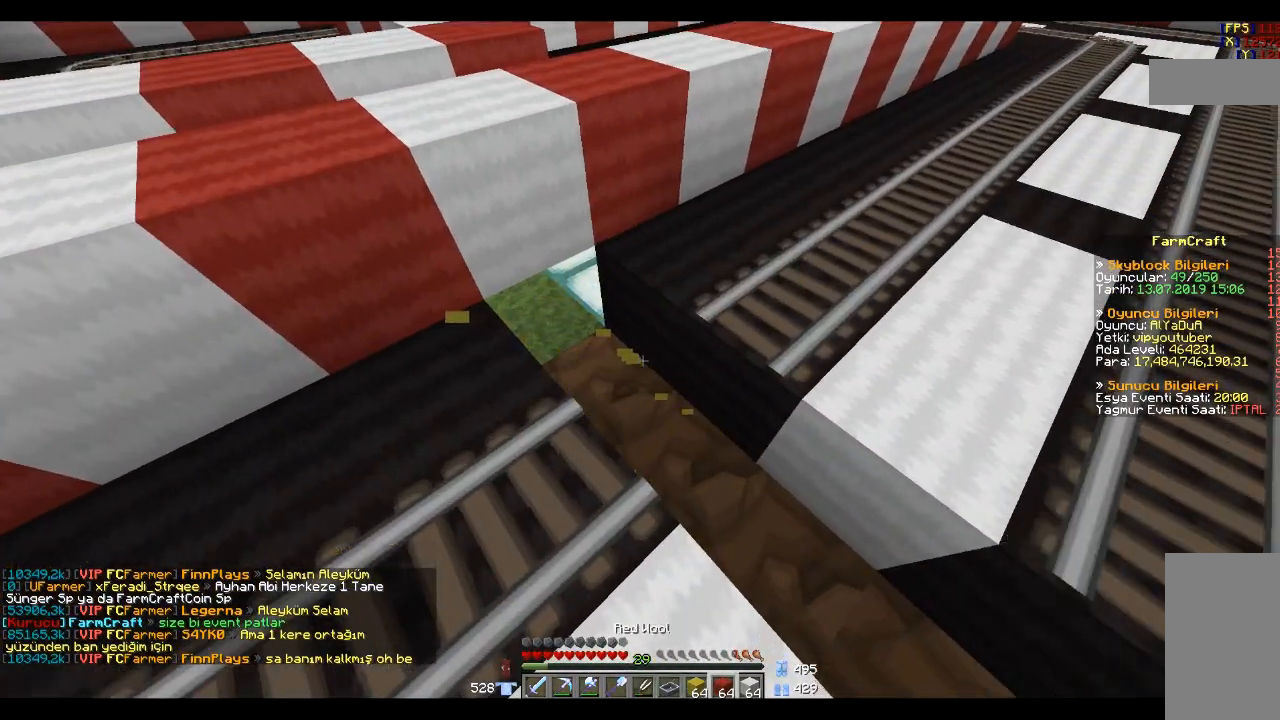
{"keys": [], "mouse": [], "events": [[67, "a", "down"], [200, "a", "up"]]}
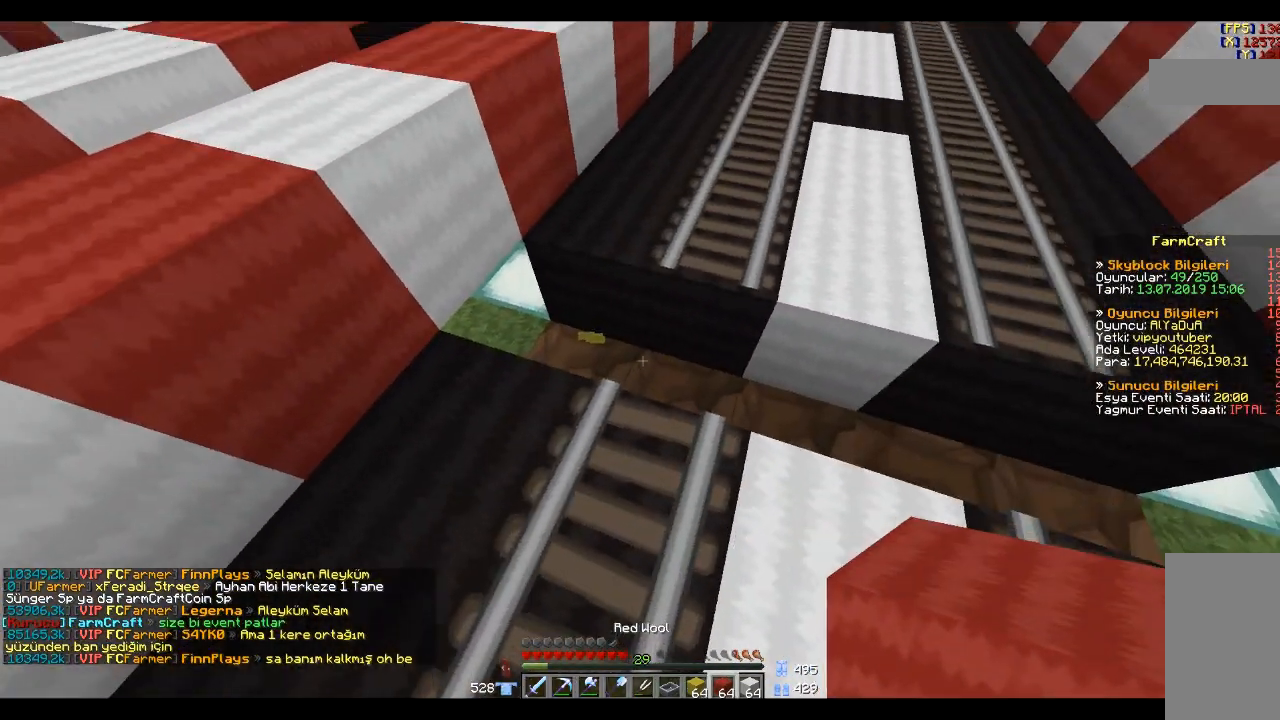
{"keys": ["d"], "mouse": [], "events": [[501, "d", "down"]]}
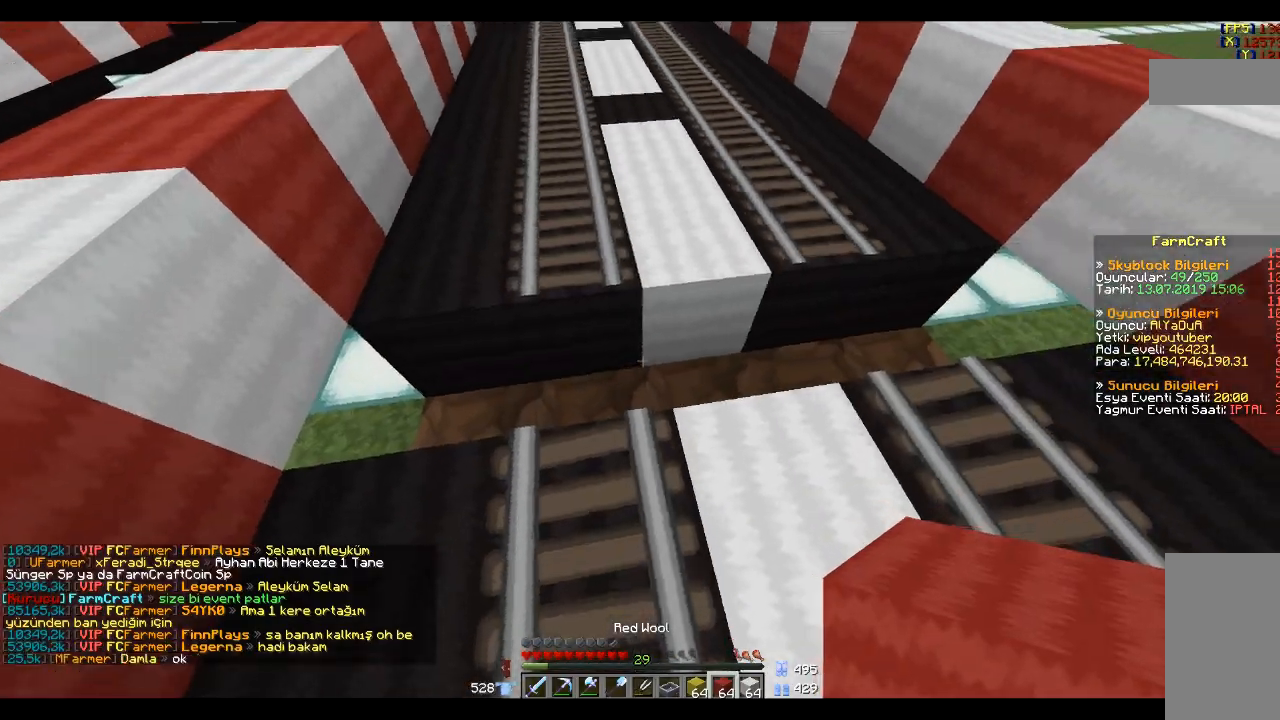
{"keys": ["a"], "mouse": [], "events": [[100, "w", "down"], [133, "d", "up"], [133, "mouse_right", "down"], [200, "w", "up"], [233, "a", "down"], [233, "mouse_right", "up"]]}
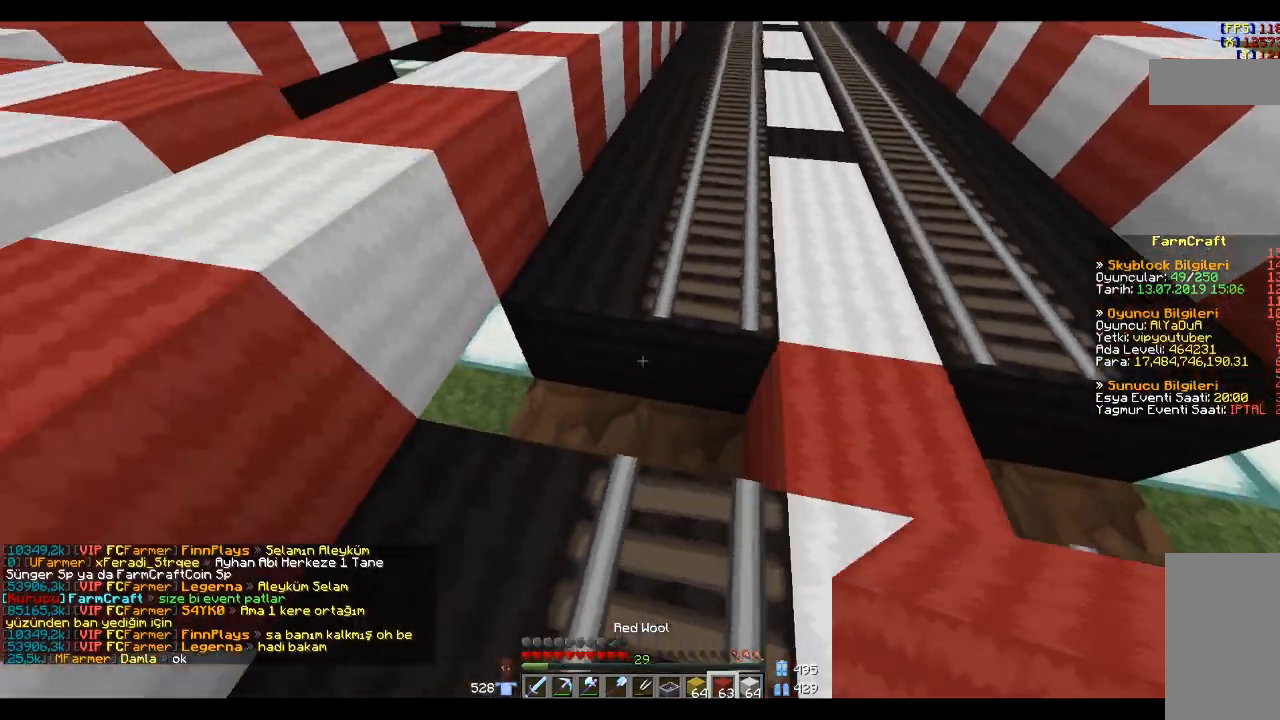
{"keys": ["d", "w"], "mouse": [], "events": [[101, "a", "up"], [201, "d", "down"], [201, "mouse_right", "down"], [301, "mouse_right", "up"], [401, "w", "down"]]}
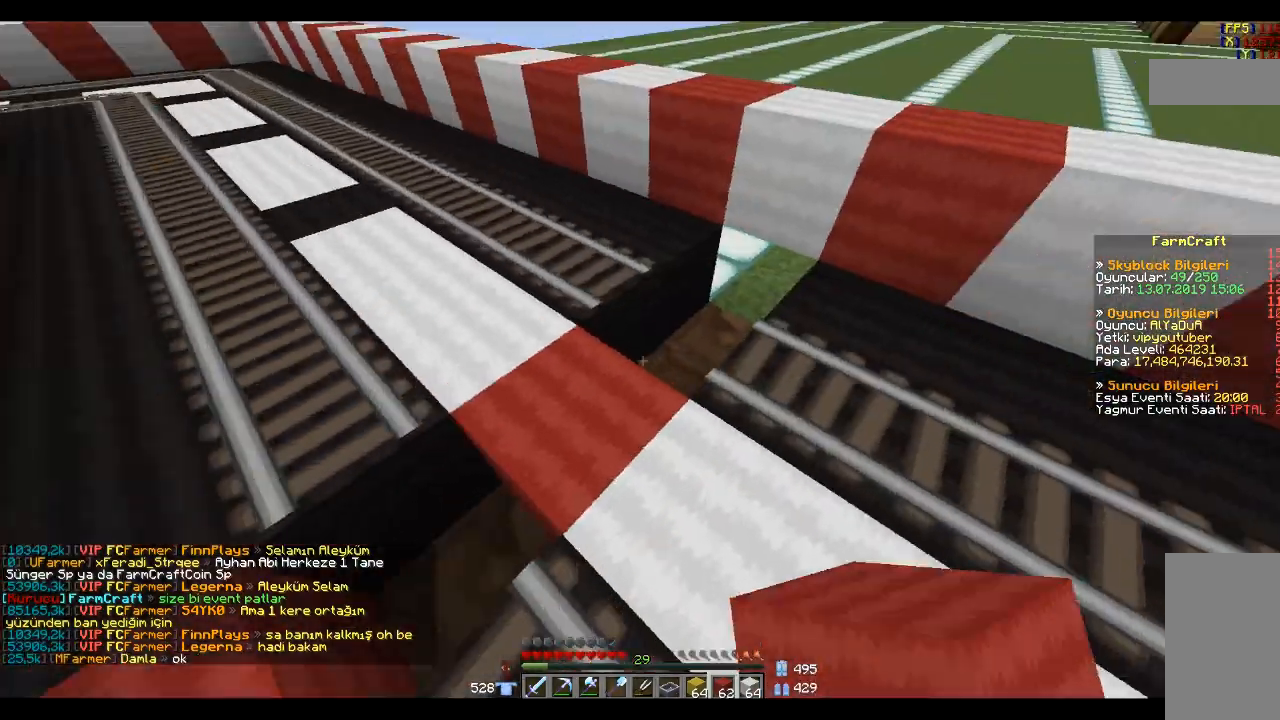
{"keys": [], "mouse": [], "events": [[100, "w", "up"], [200, "d", "up"], [334, "mouse_right", "down"], [334, "w", "down"], [400, "mouse_right", "up"], [400, "w", "up"]]}
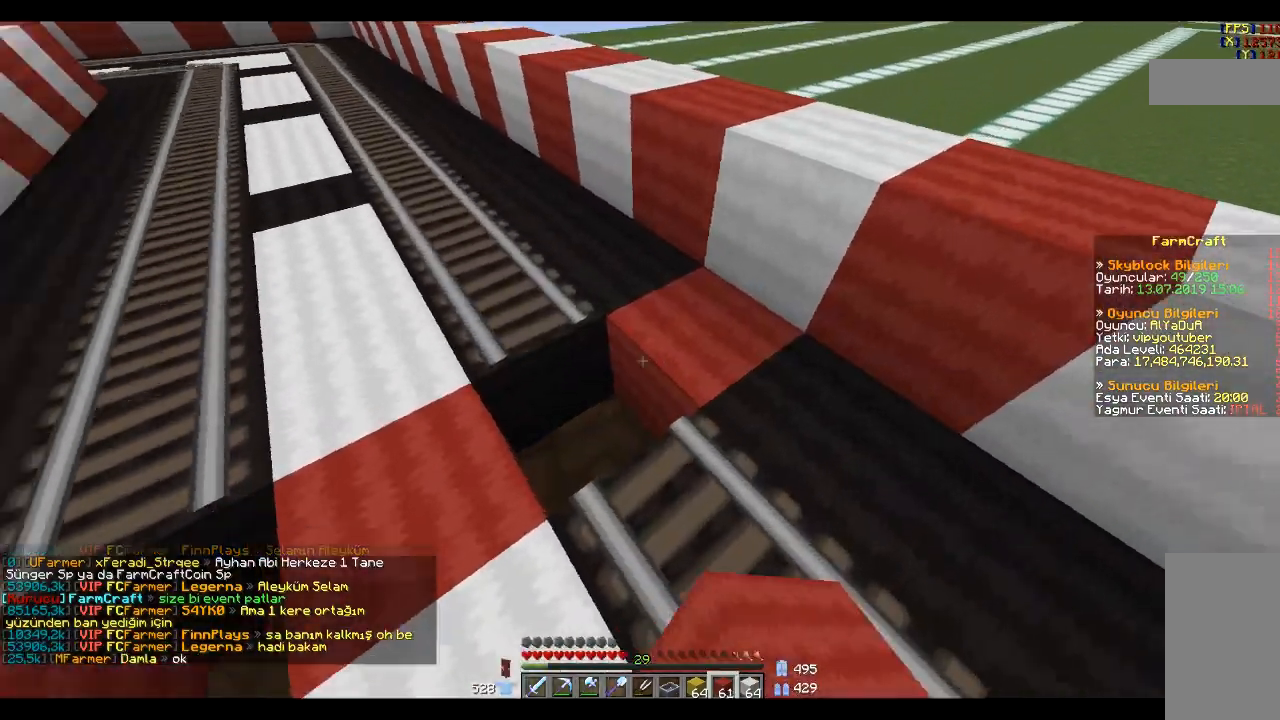
{"keys": [], "mouse": [], "events": []}
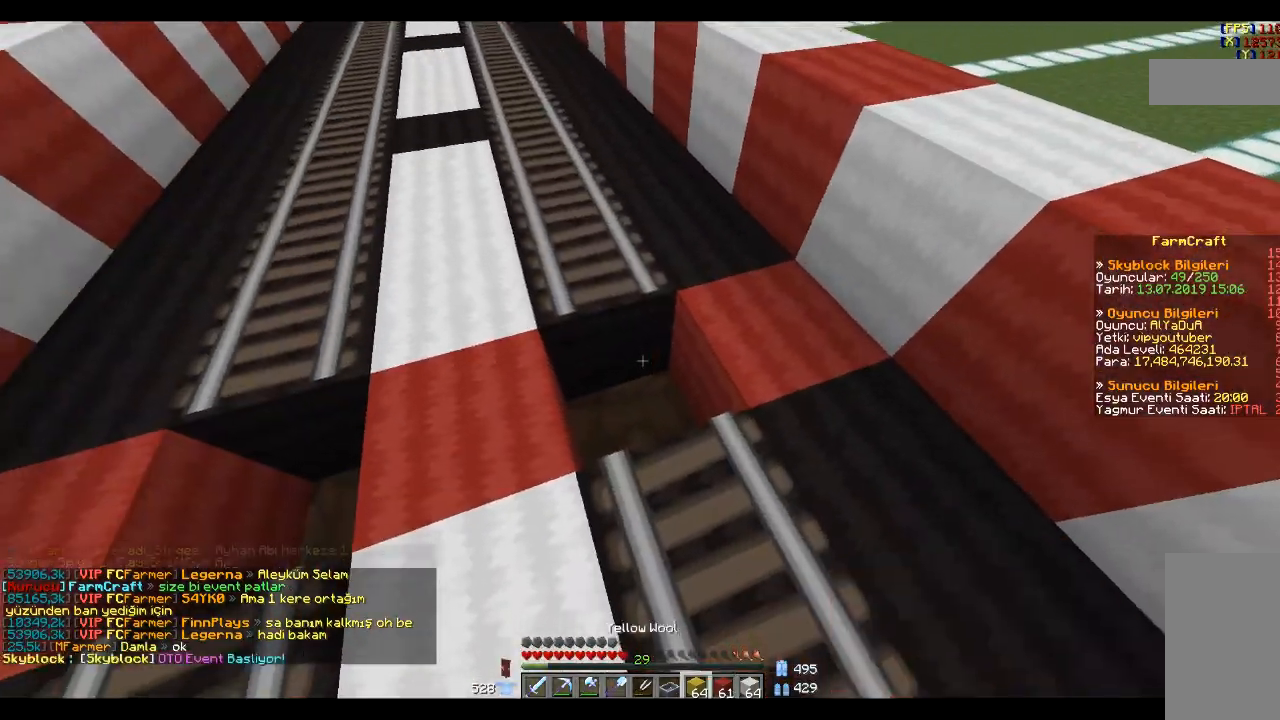
{"keys": [], "mouse": [], "events": []}
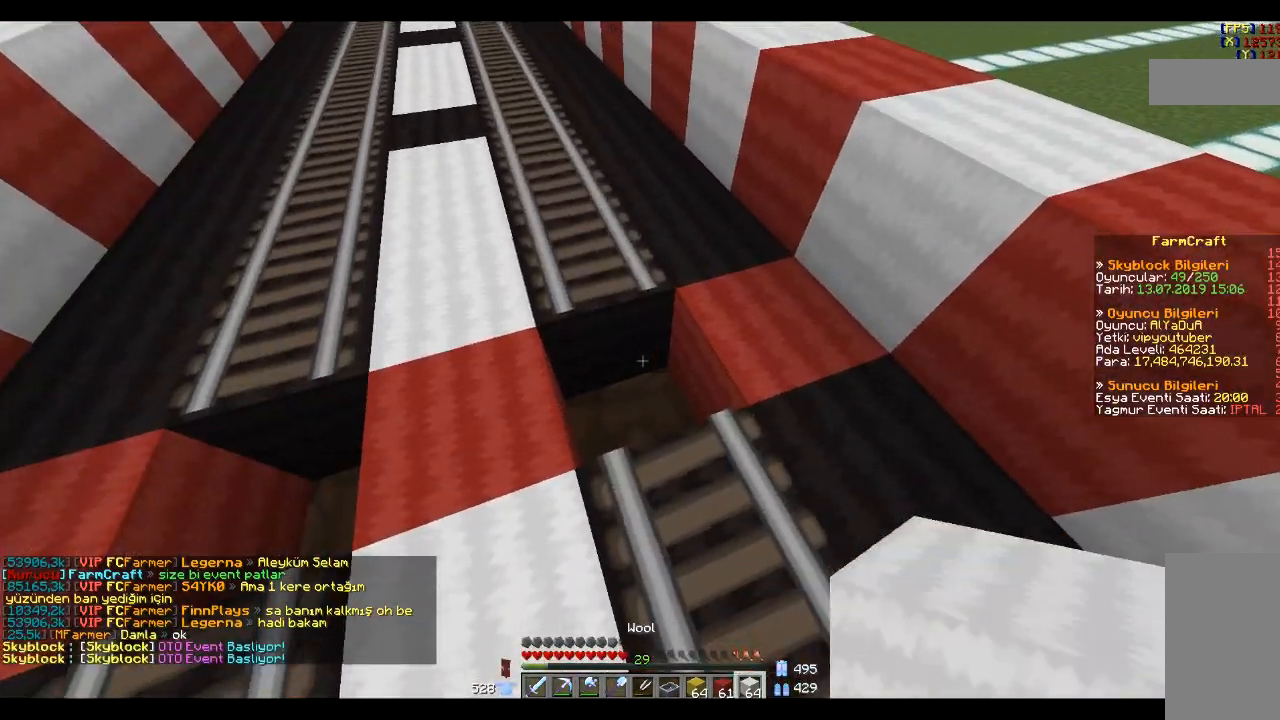
{"keys": [], "mouse": [], "events": [[167, "mouse_right", "down"], [201, "a", "down"], [201, "mouse_right", "up"], [501, "a", "up"]]}